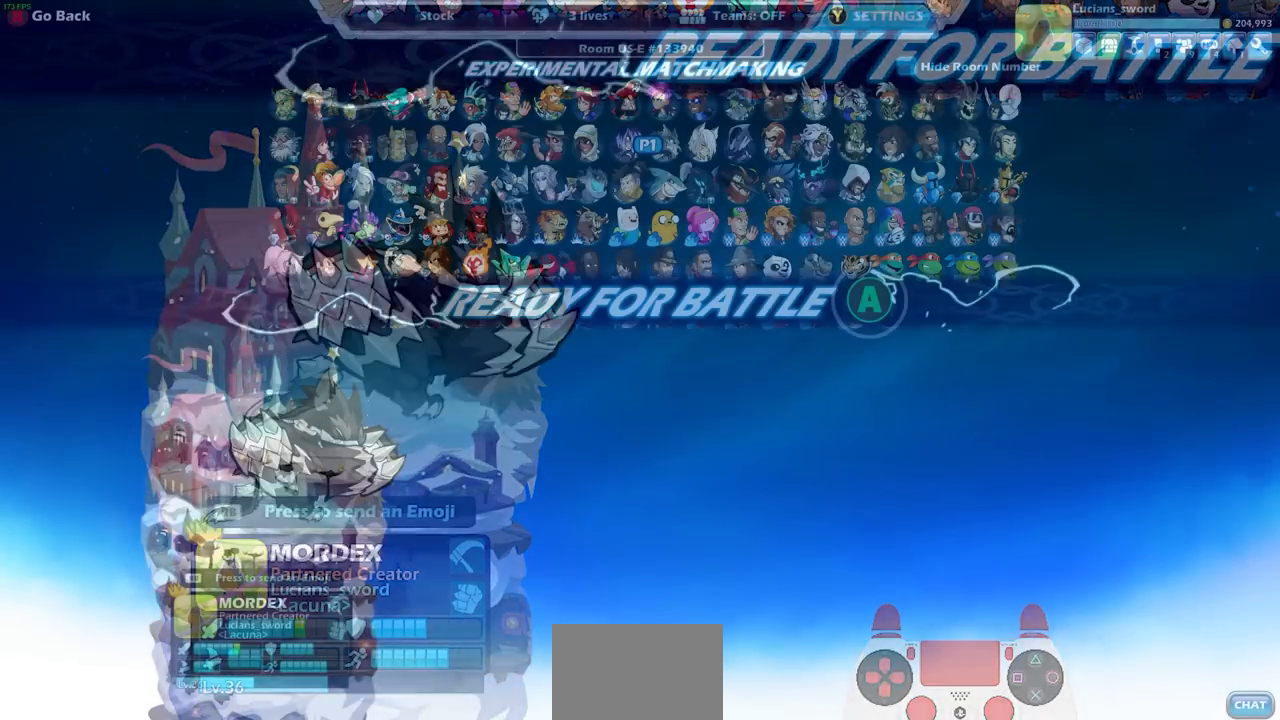
Gameplay with a controller (PlayStation layout); each line is a JSON object with the inputs held at the frame after it. "events" lists button and stick changes between this image and that frame as [ms after this image, input, new state], when the widget could be followed in between. Not read: R1.
{"buttons": ["CROSS"], "left_stick": "center", "right_stick": "center", "events": [[433, "CROSS", "down"]]}
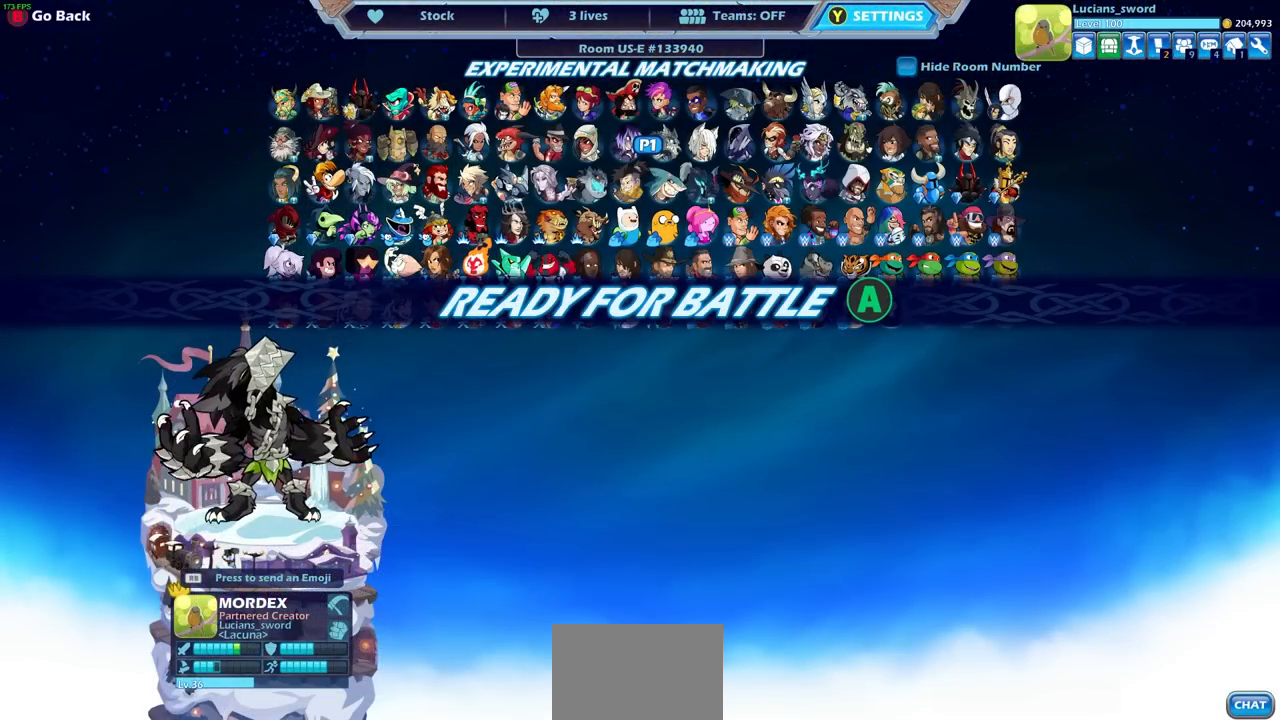
{"buttons": [], "left_stick": "center", "right_stick": "center", "events": [[117, "CROSS", "up"]]}
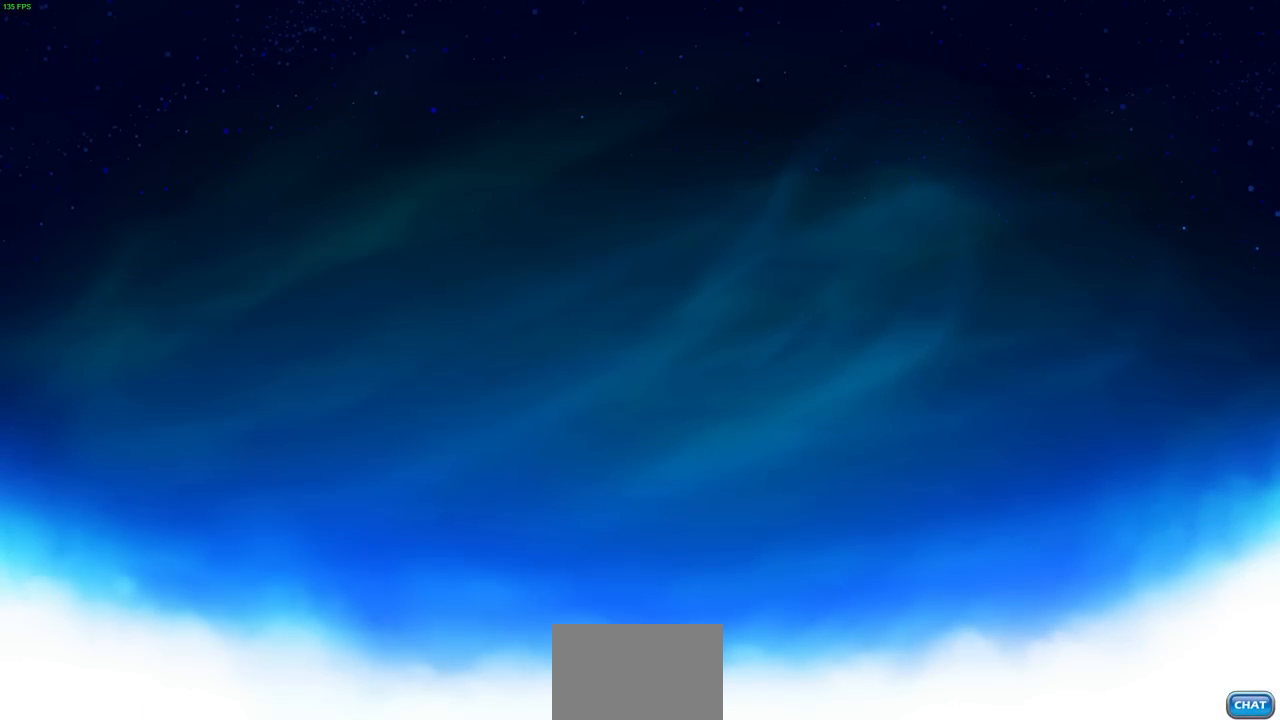
{"buttons": [], "left_stick": "up-right", "right_stick": "center", "events": [[317, "left_stick", "up-left"], [433, "left_stick", "up-right"]]}
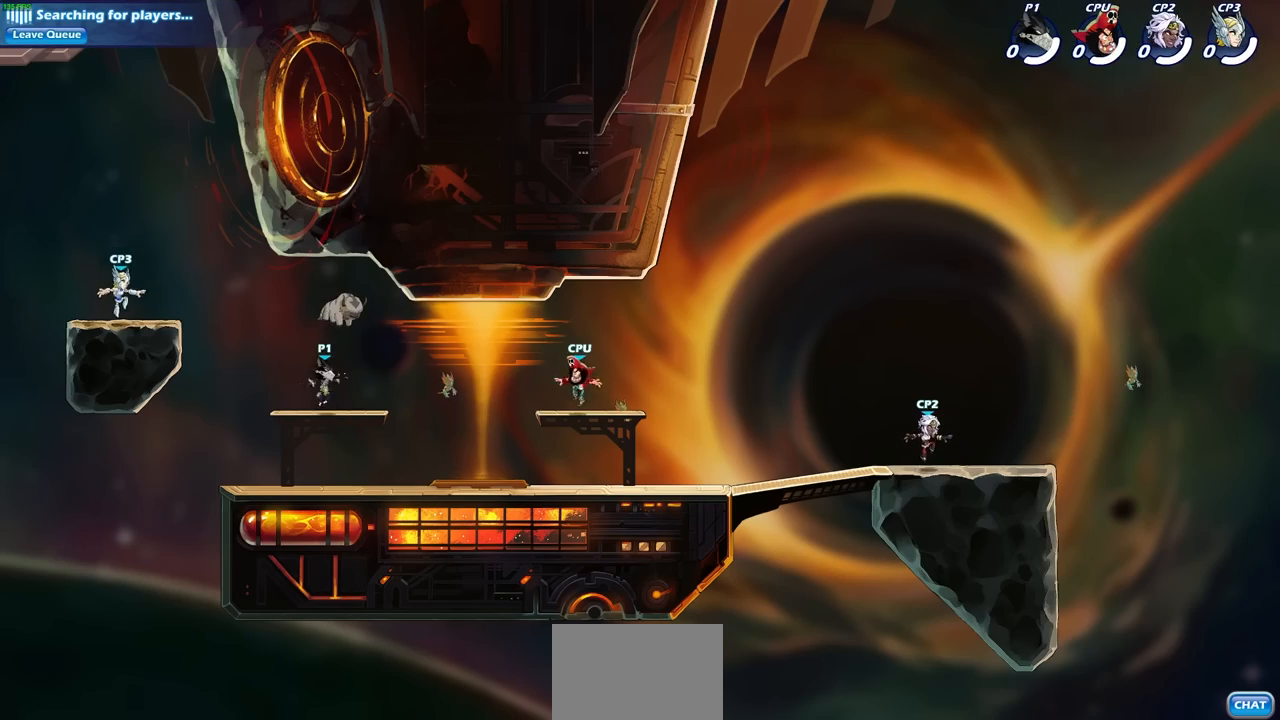
{"buttons": [], "left_stick": "up-left", "right_stick": "center", "events": [[83, "left_stick", "up-left"], [200, "left_stick", "right"], [300, "left_stick", "up-left"]]}
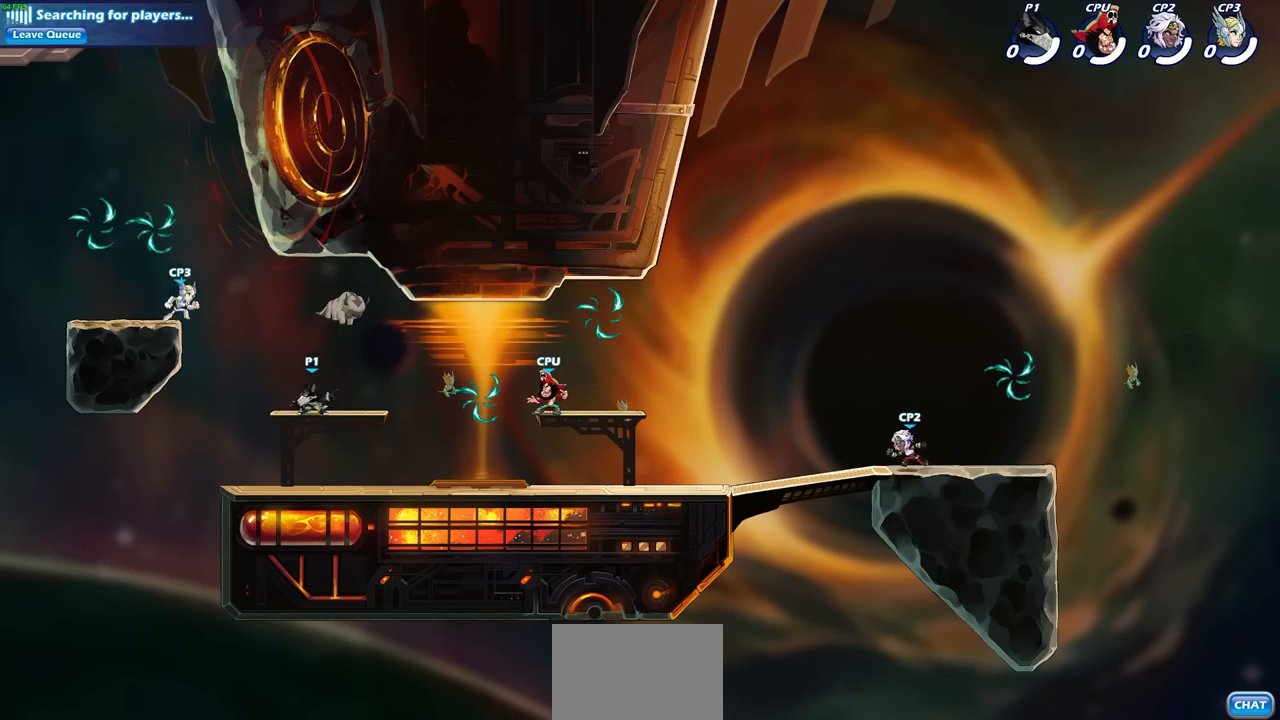
{"buttons": [], "left_stick": "right", "right_stick": "center", "events": [[300, "left_stick", "center"], [400, "left_stick", "right"]]}
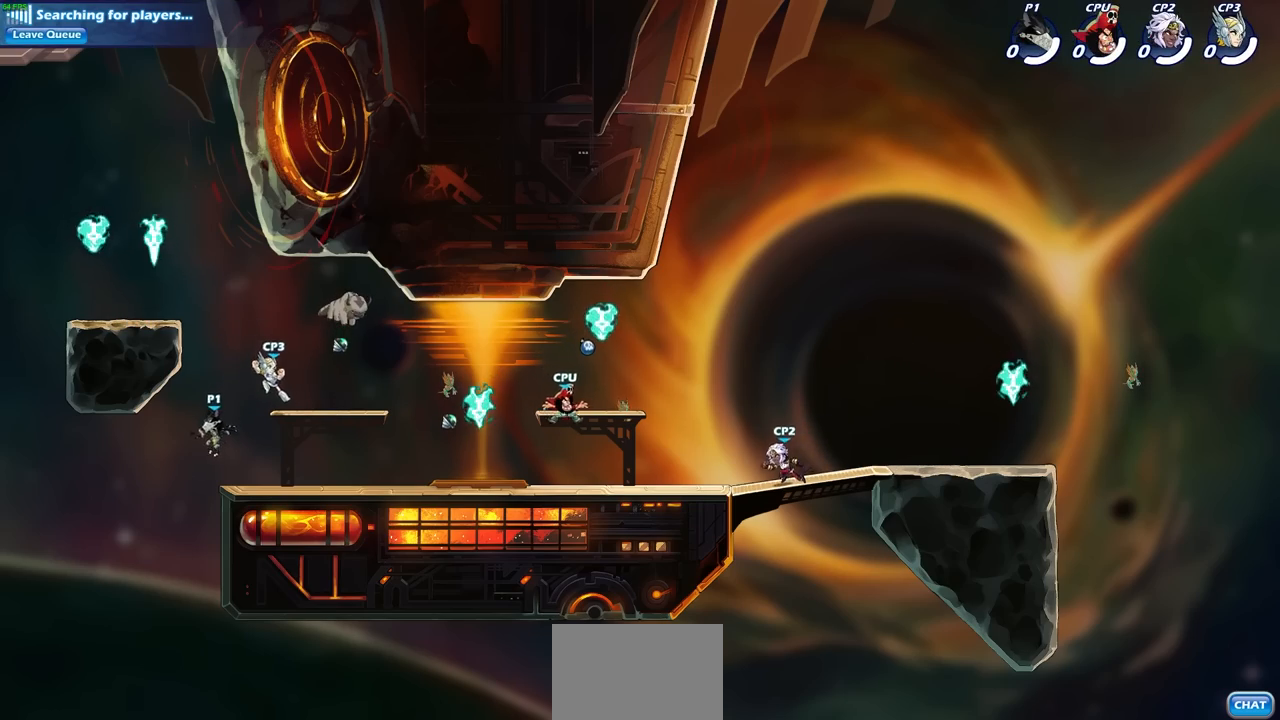
{"buttons": [], "left_stick": "center", "right_stick": "center", "events": [[117, "CROSS", "down"], [217, "left_stick", "up-left"], [233, "CROSS", "up"], [400, "left_stick", "center"]]}
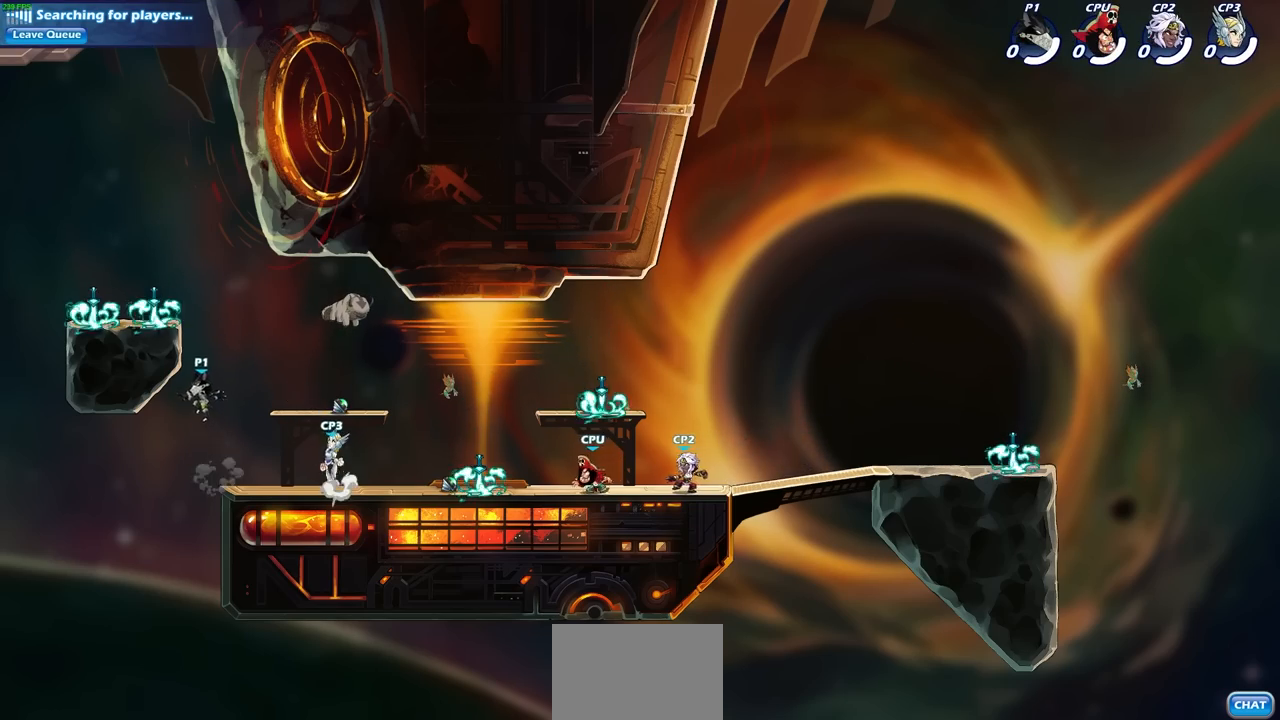
{"buttons": [], "left_stick": "up-left", "right_stick": "center", "events": [[50, "CROSS", "down"], [150, "left_stick", "up-left"], [250, "CROSS", "up"]]}
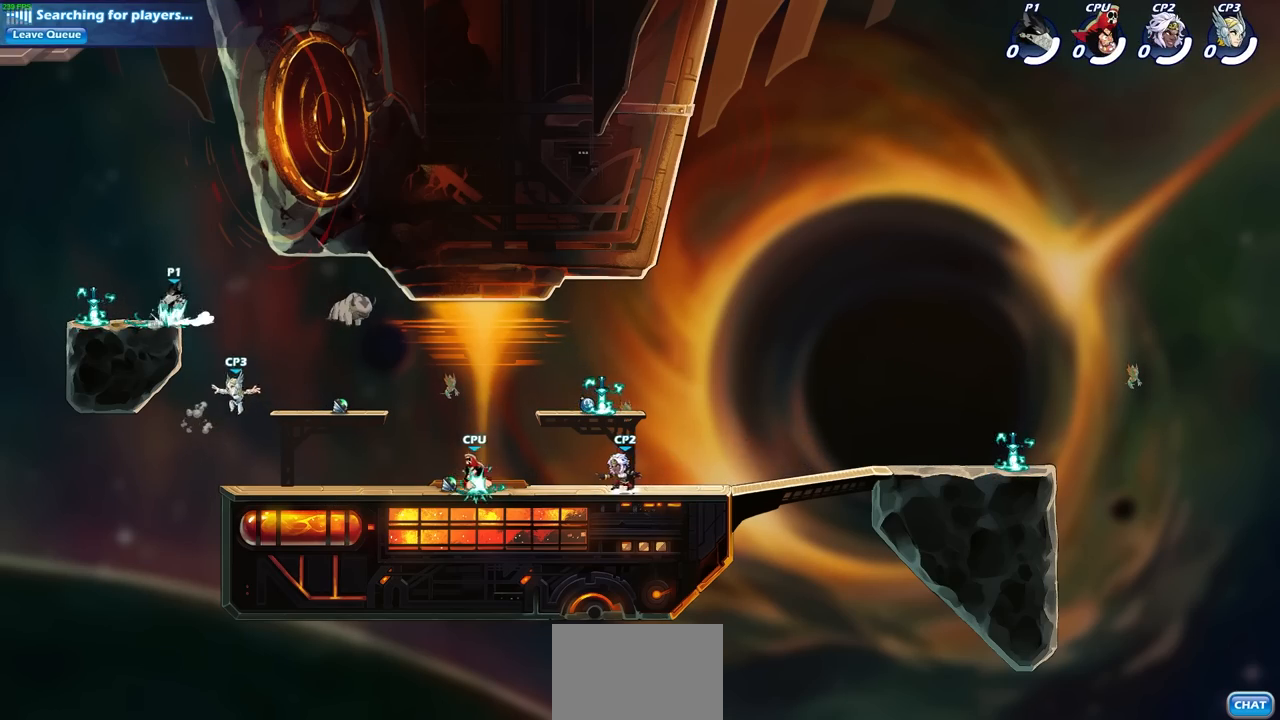
{"buttons": [], "left_stick": "right", "right_stick": "center", "events": [[367, "left_stick", "right"]]}
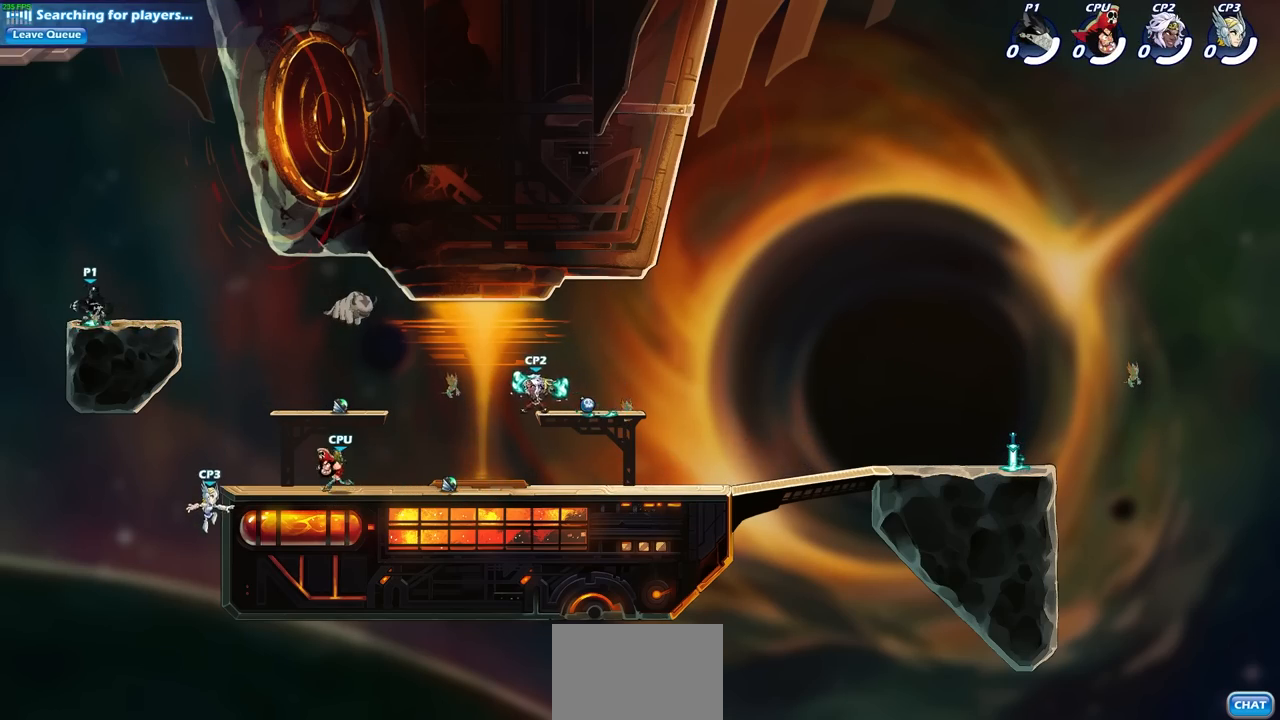
{"buttons": ["CROSS", "R2"], "left_stick": "right", "right_stick": "center", "events": [[117, "left_stick", "down"], [400, "left_stick", "right"], [467, "R2", "down"], [500, "CROSS", "down"]]}
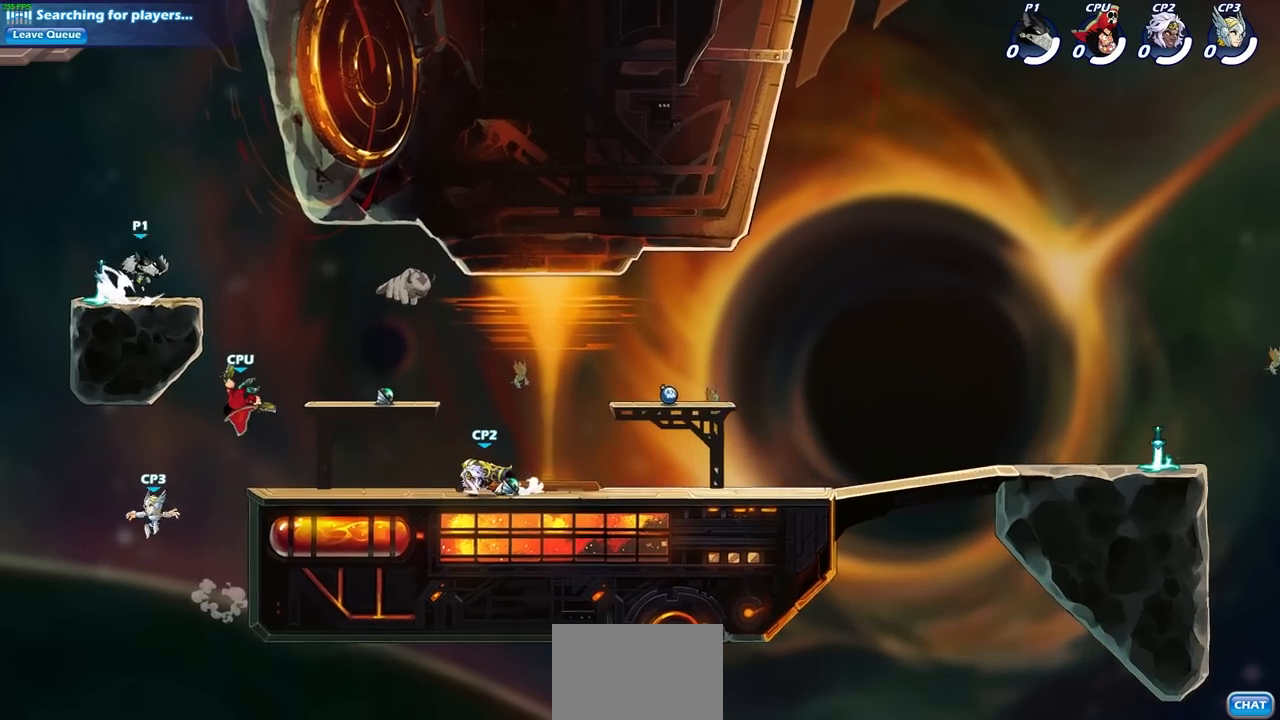
{"buttons": ["CIRCLE"], "left_stick": "down-left", "right_stick": "center", "events": [[83, "left_stick", "center"], [100, "CROSS", "up"], [117, "R2", "up"], [233, "left_stick", "down-left"], [367, "CIRCLE", "down"]]}
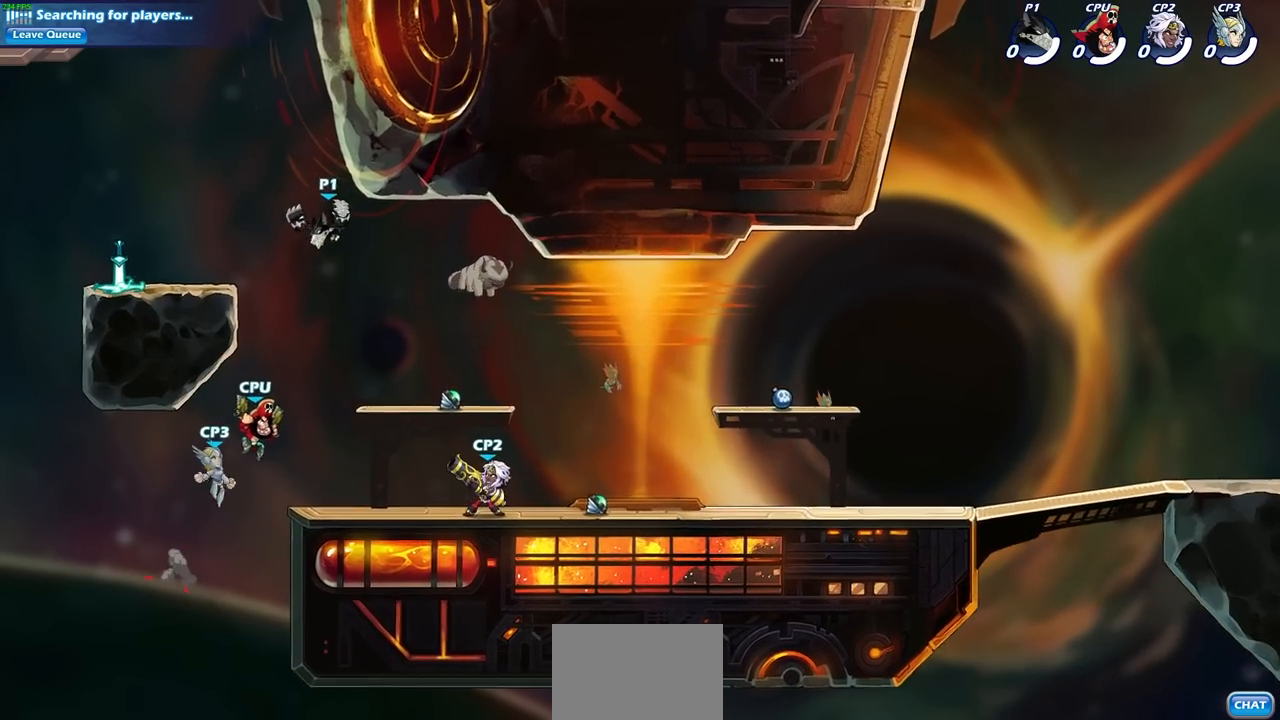
{"buttons": ["CIRCLE"], "left_stick": "down-left", "right_stick": "center", "events": []}
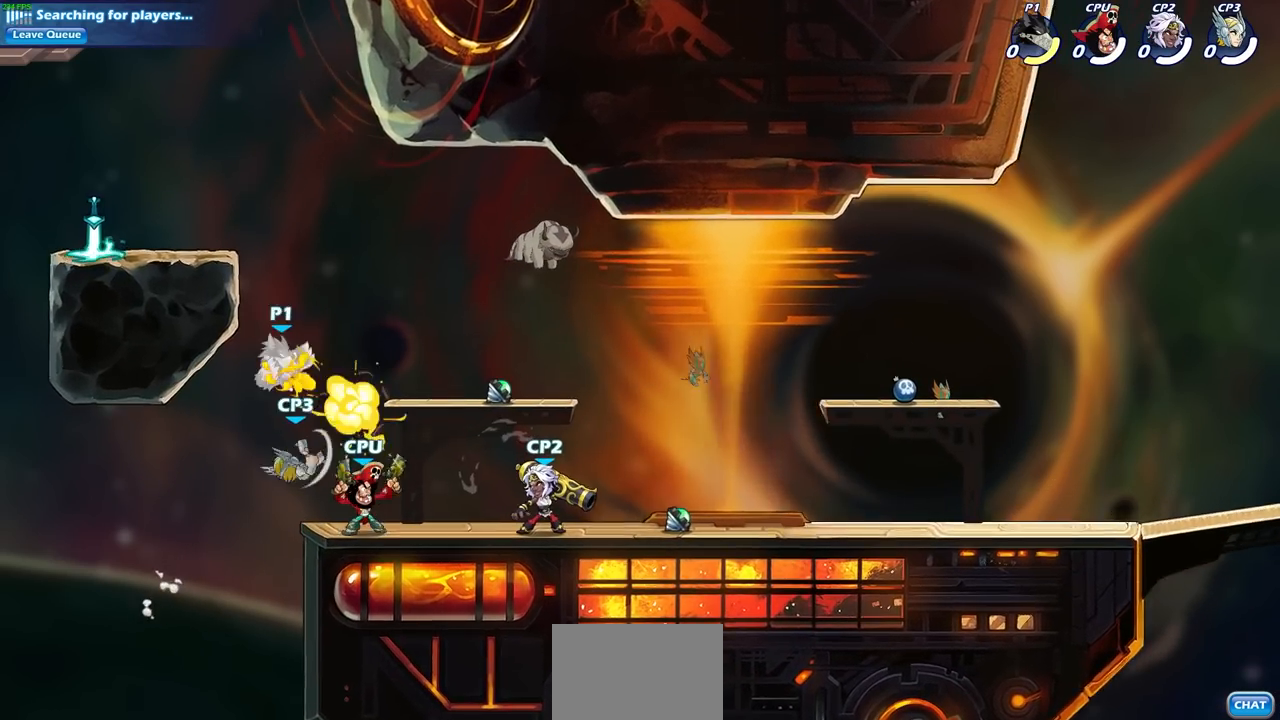
{"buttons": [], "left_stick": "down-right", "right_stick": "center", "events": [[33, "left_stick", "left"], [133, "CIRCLE", "up"], [150, "left_stick", "center"], [317, "left_stick", "right"], [500, "left_stick", "down-right"]]}
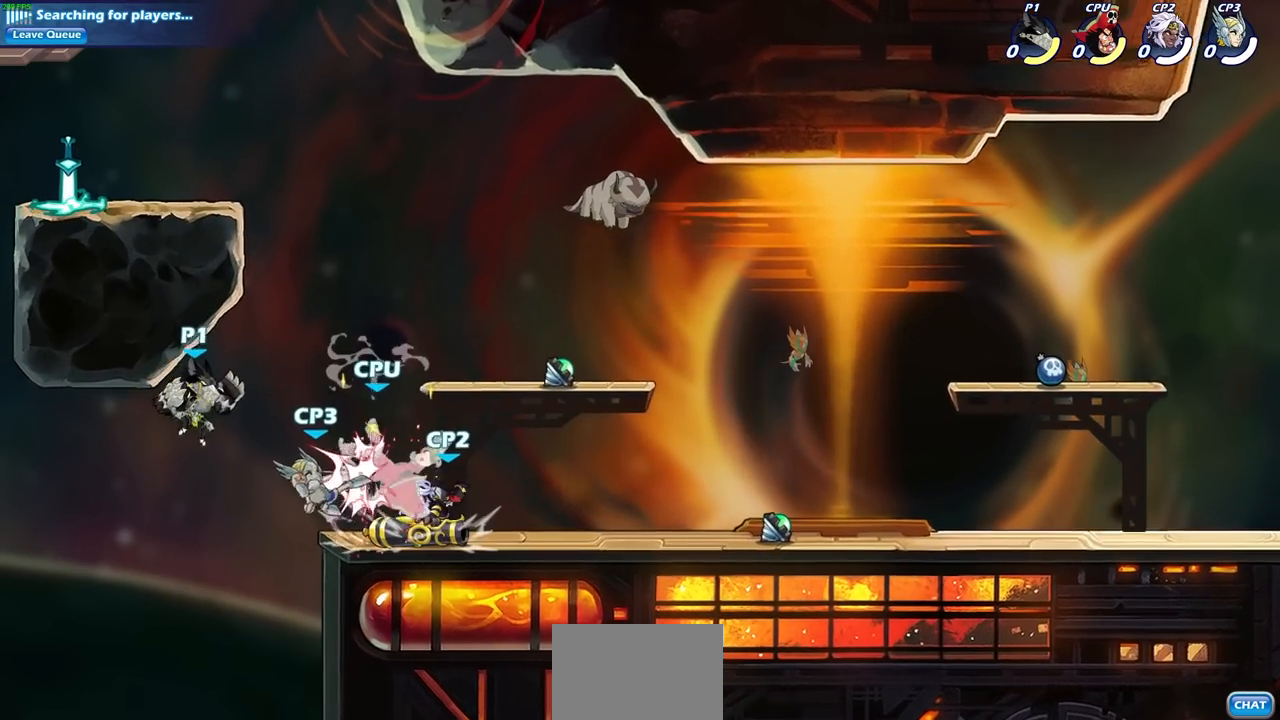
{"buttons": ["CROSS", "SQUARE"], "left_stick": "up-right", "right_stick": "center", "events": [[17, "left_stick", "down"], [100, "left_stick", "down-right"], [200, "left_stick", "right"], [367, "CROSS", "down"], [367, "left_stick", "up-right"], [433, "SQUARE", "down"]]}
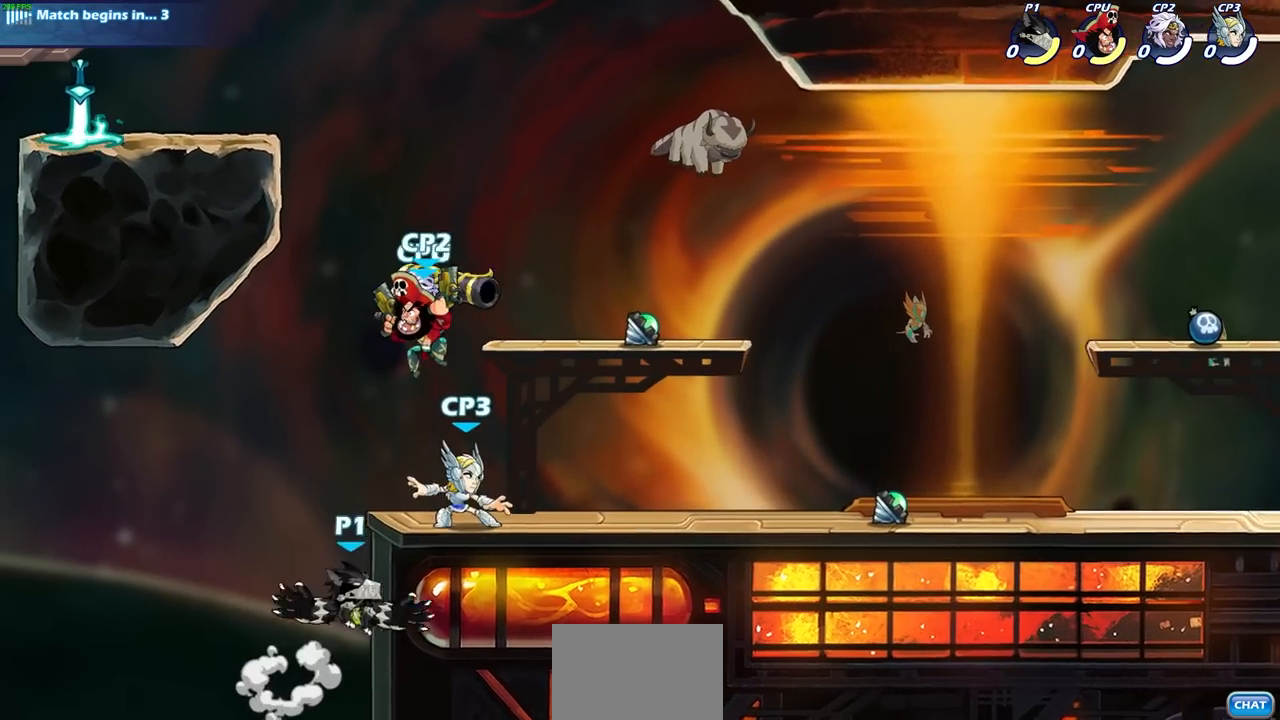
{"buttons": [], "left_stick": "left", "right_stick": "center", "events": [[33, "CROSS", "up"], [50, "SQUARE", "up"], [383, "left_stick", "left"]]}
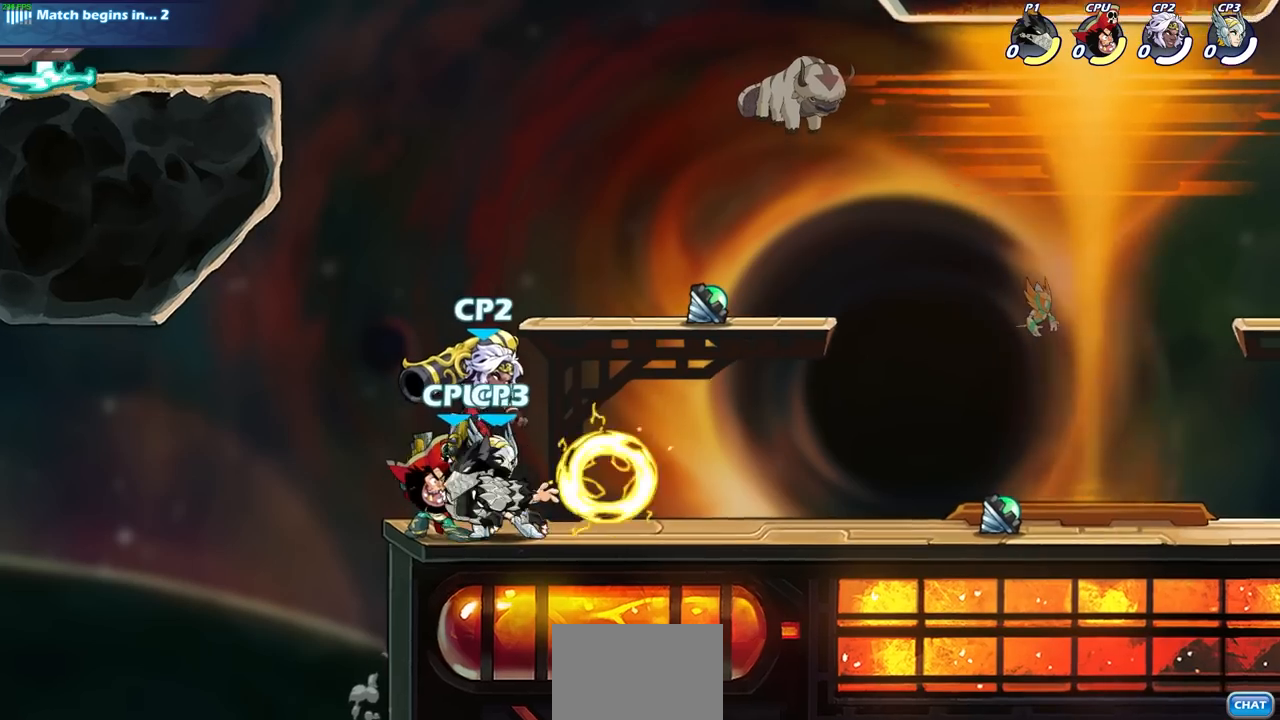
{"buttons": [], "left_stick": "right", "right_stick": "center", "events": [[167, "left_stick", "up-left"], [367, "left_stick", "right"]]}
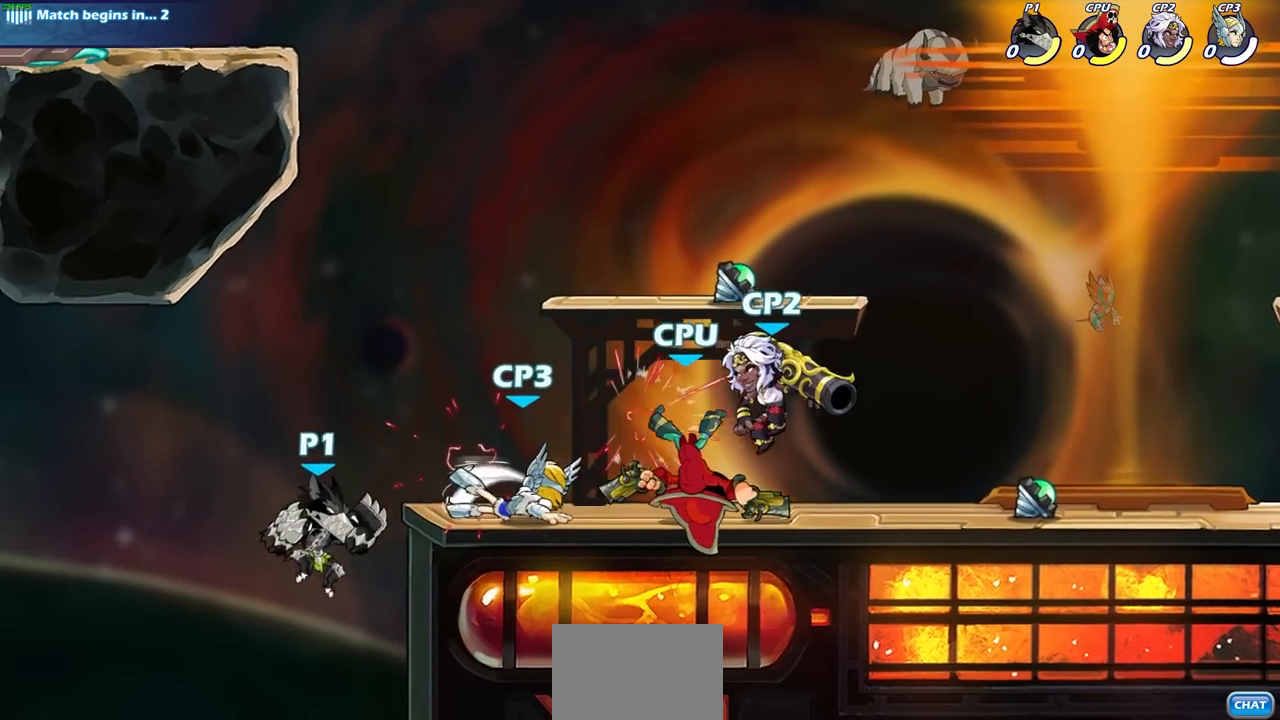
{"buttons": [], "left_stick": "right", "right_stick": "center", "events": [[67, "CROSS", "down"], [183, "CROSS", "up"], [217, "SQUARE", "down"], [333, "SQUARE", "up"]]}
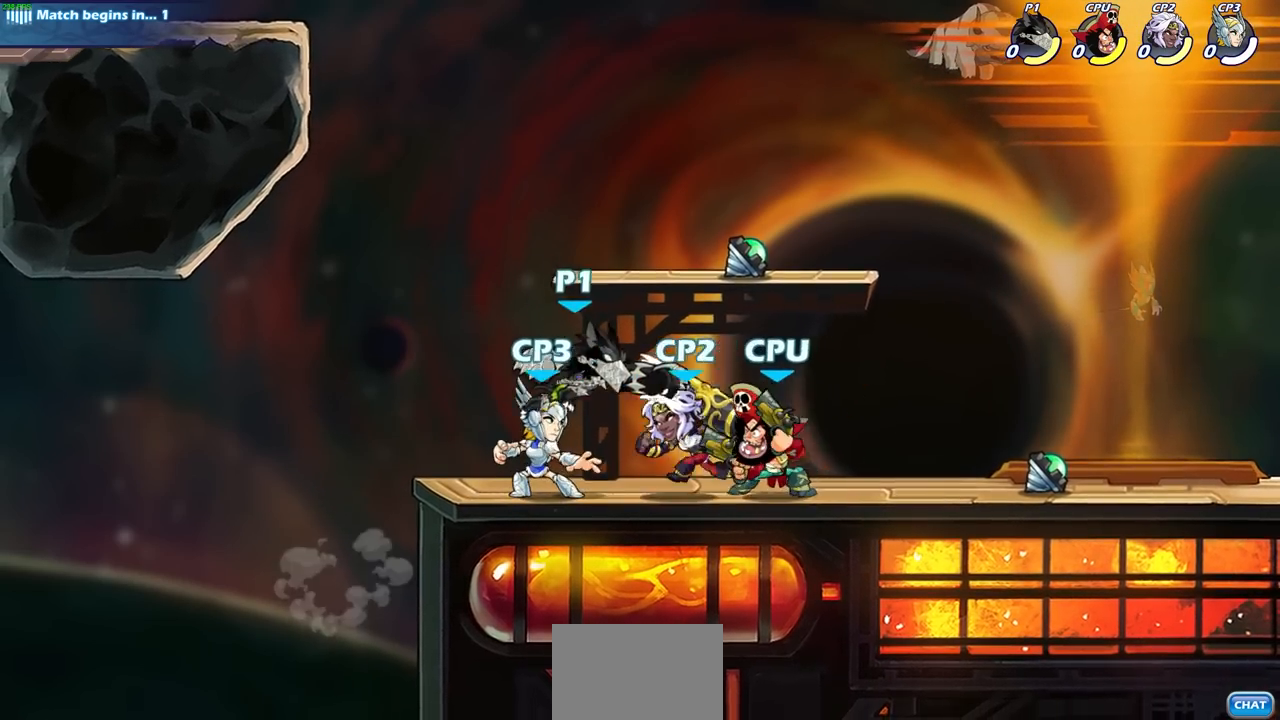
{"buttons": [], "left_stick": "right", "right_stick": "center", "events": []}
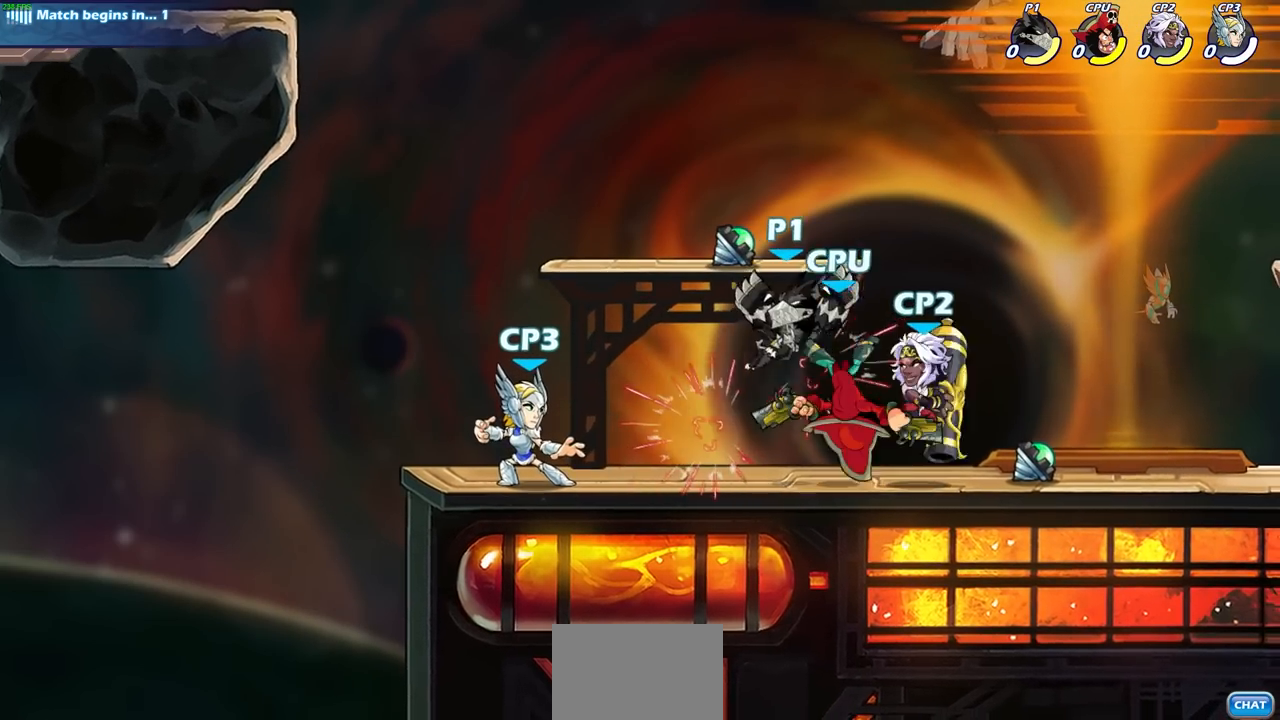
{"buttons": ["SQUARE"], "left_stick": "left", "right_stick": "center", "events": [[100, "R2", "down"], [317, "left_stick", "left"], [350, "R2", "up"], [367, "SQUARE", "down"]]}
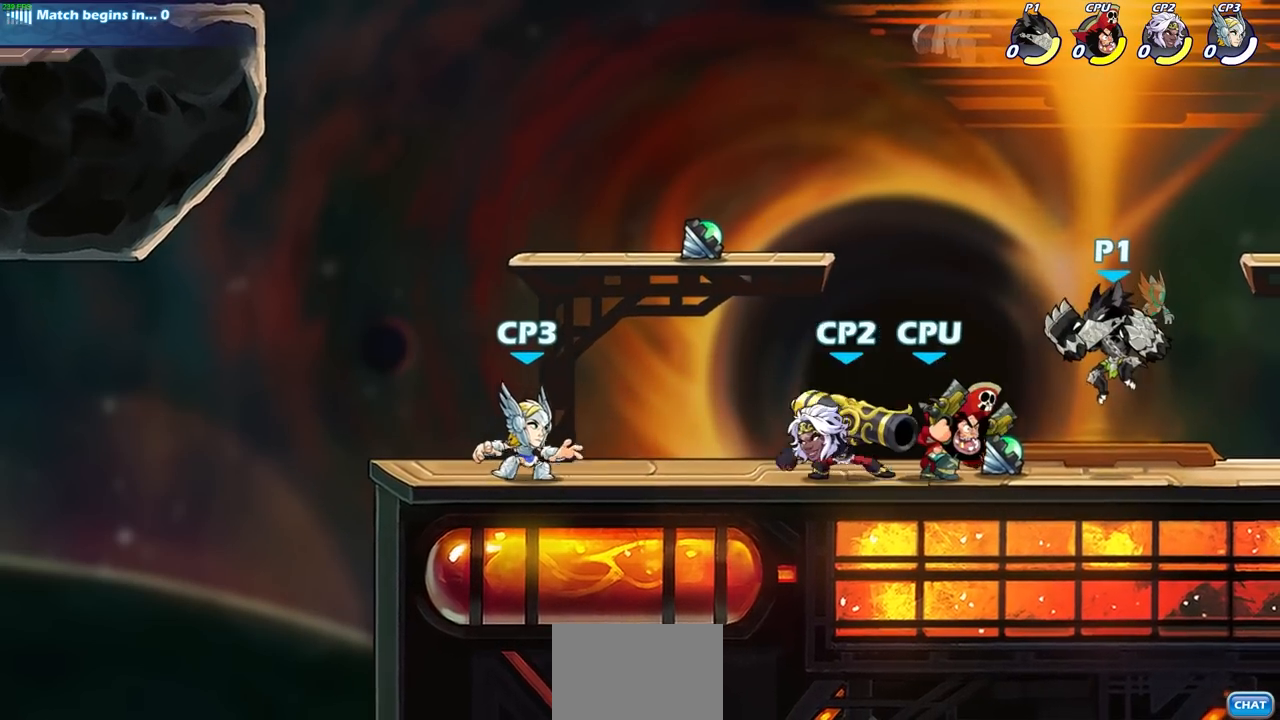
{"buttons": [], "left_stick": "center", "right_stick": "center", "events": [[17, "SQUARE", "up"], [417, "SQUARE", "down"], [483, "SQUARE", "up"], [483, "left_stick", "center"]]}
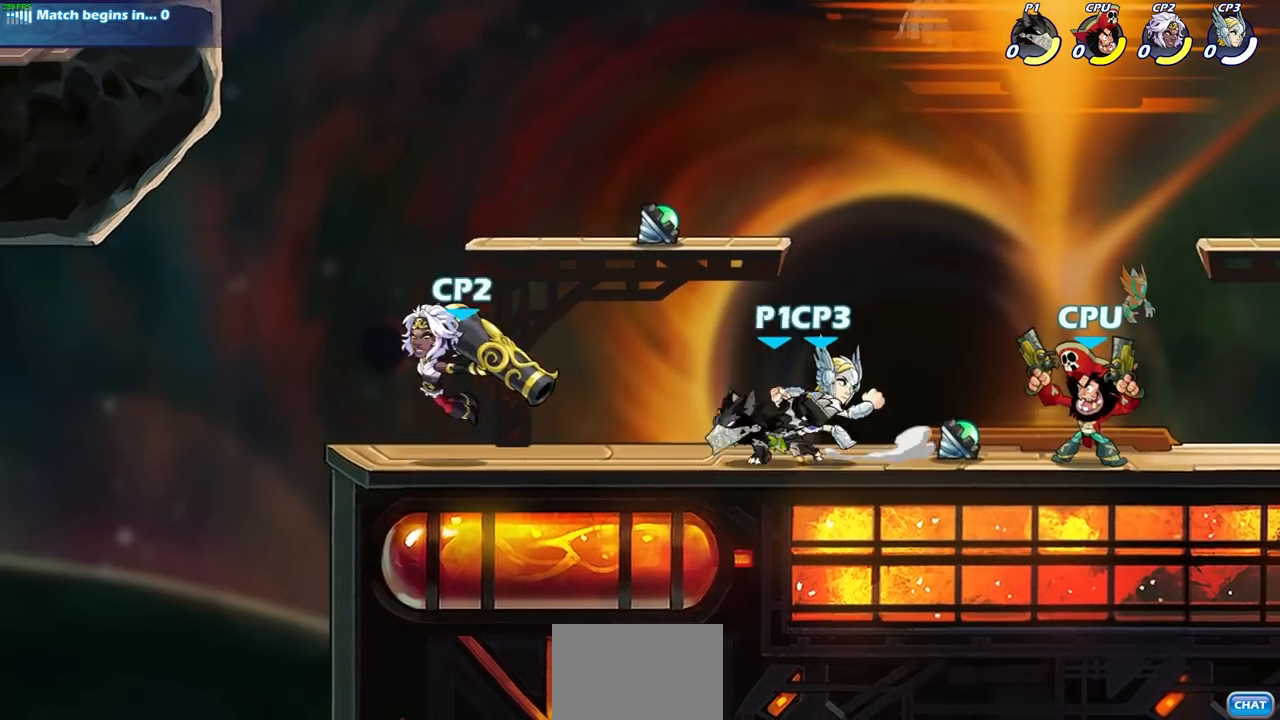
{"buttons": [], "left_stick": "left", "right_stick": "center", "events": [[467, "left_stick", "left"]]}
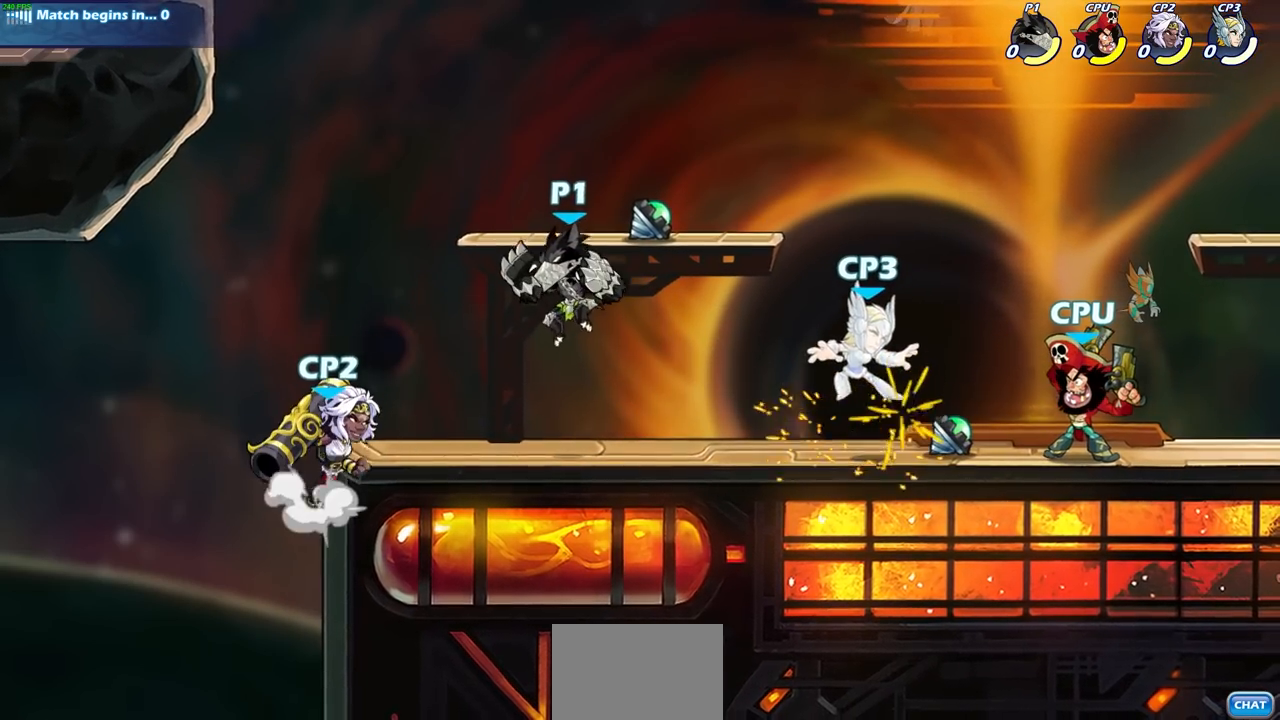
{"buttons": [], "left_stick": "center", "right_stick": "center", "events": [[150, "left_stick", "center"], [183, "SQUARE", "down"], [283, "SQUARE", "up"]]}